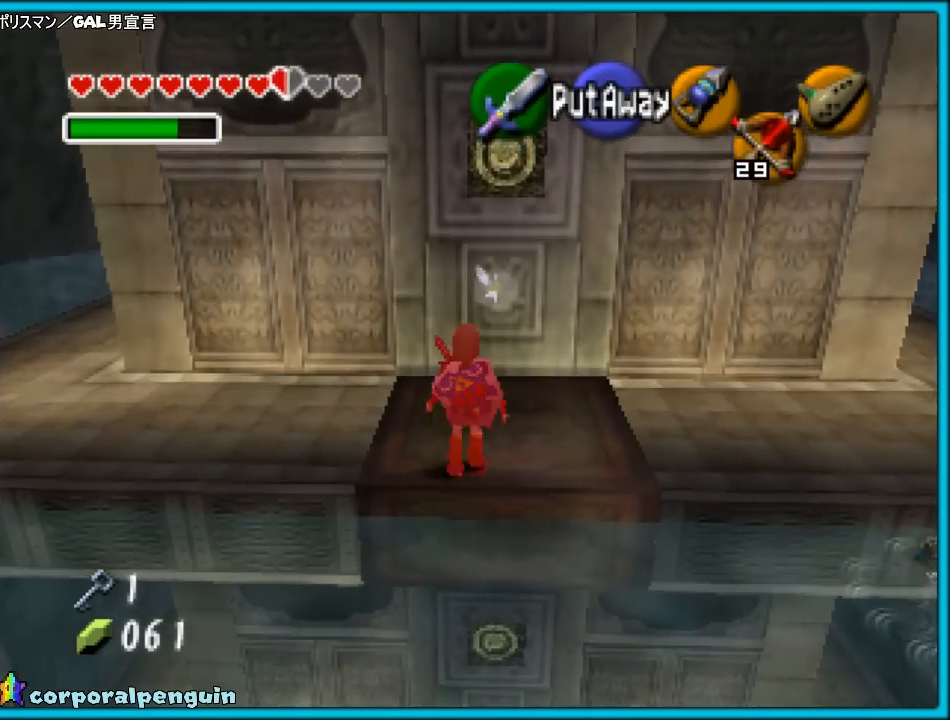
Gameplay with a controller (Nintendo layout); each line is a JSON object with the inputs held at the frame after it. "events" lists button and stick changes between this image and that frame as [ms after this image, input, new state], when the widget could be followed in between. Not read: L1 L3 R3.
{"buttons": [], "left_stick": "up", "events": [[167, "Z", "down"], [200, "left_stick", "down"], [267, "A", "down"], [417, "A", "up"], [417, "Z", "up"], [417, "left_stick", "center"], [483, "left_stick", "up"]]}
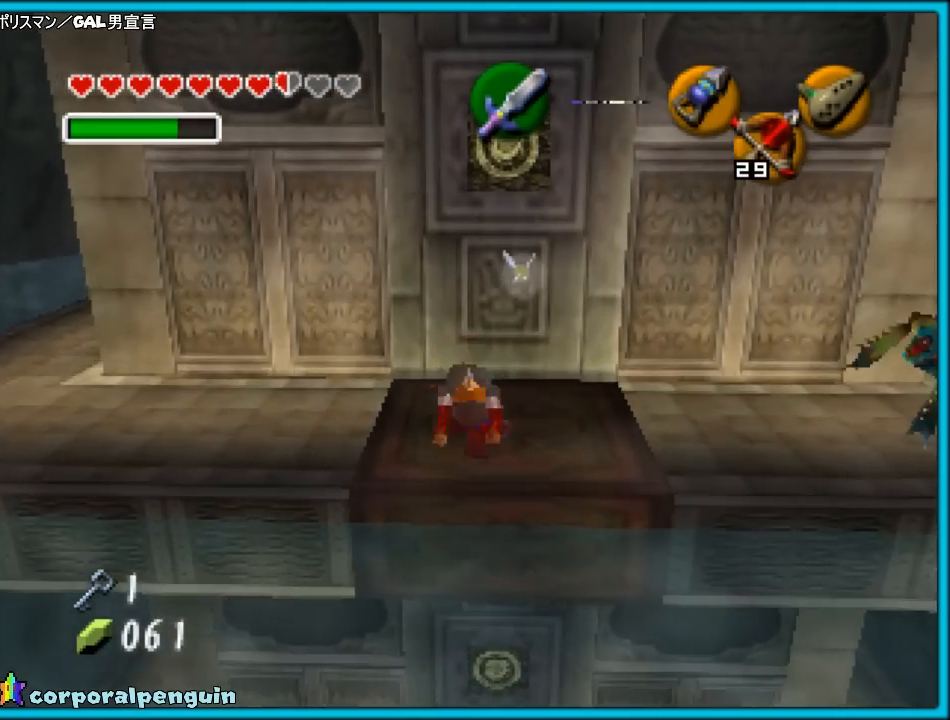
{"buttons": [], "left_stick": "up", "events": []}
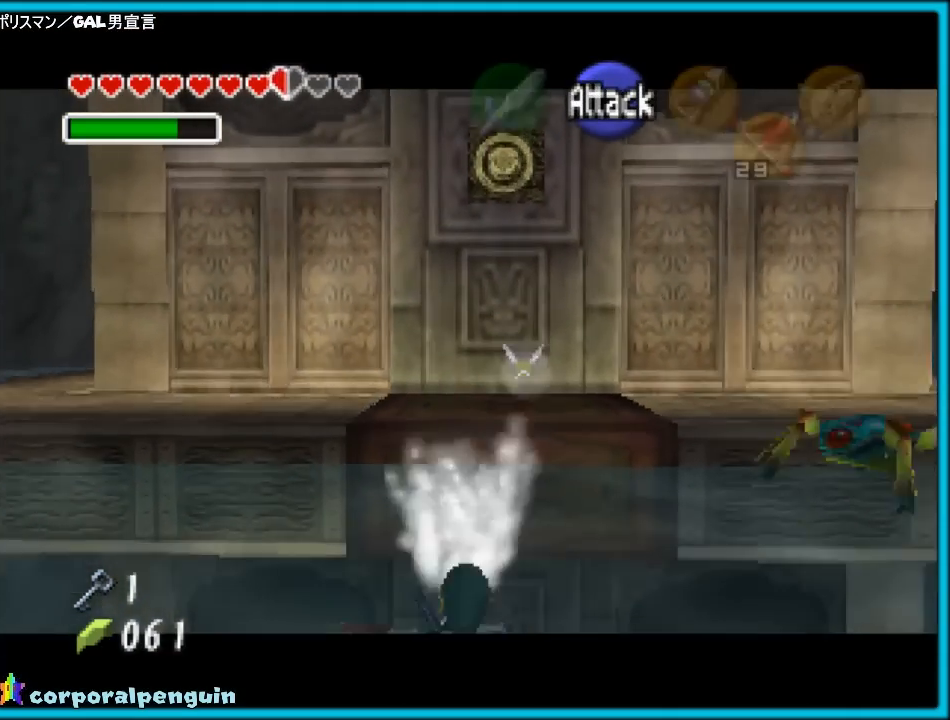
{"buttons": [], "left_stick": "up", "events": [[100, "B", "down"], [217, "B", "up"], [317, "B", "down"], [367, "B", "up"], [450, "B", "down"], [500, "B", "up"]]}
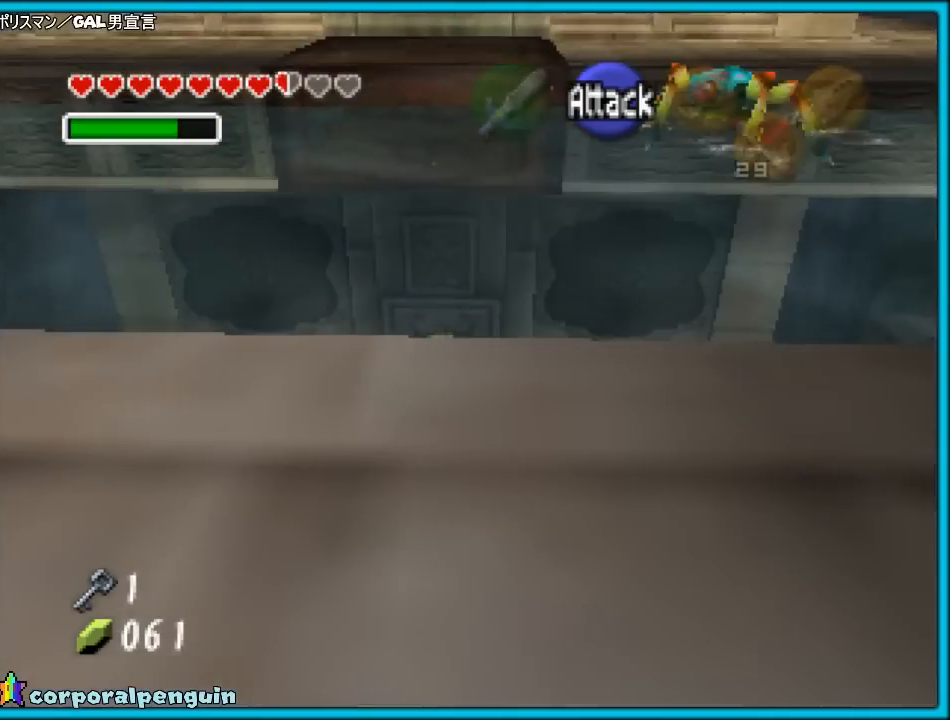
{"buttons": [], "left_stick": "up-right", "events": [[117, "B", "down"], [183, "B", "up"], [250, "B", "down"], [350, "B", "up"], [450, "B", "down"], [500, "B", "up"], [500, "left_stick", "up-right"]]}
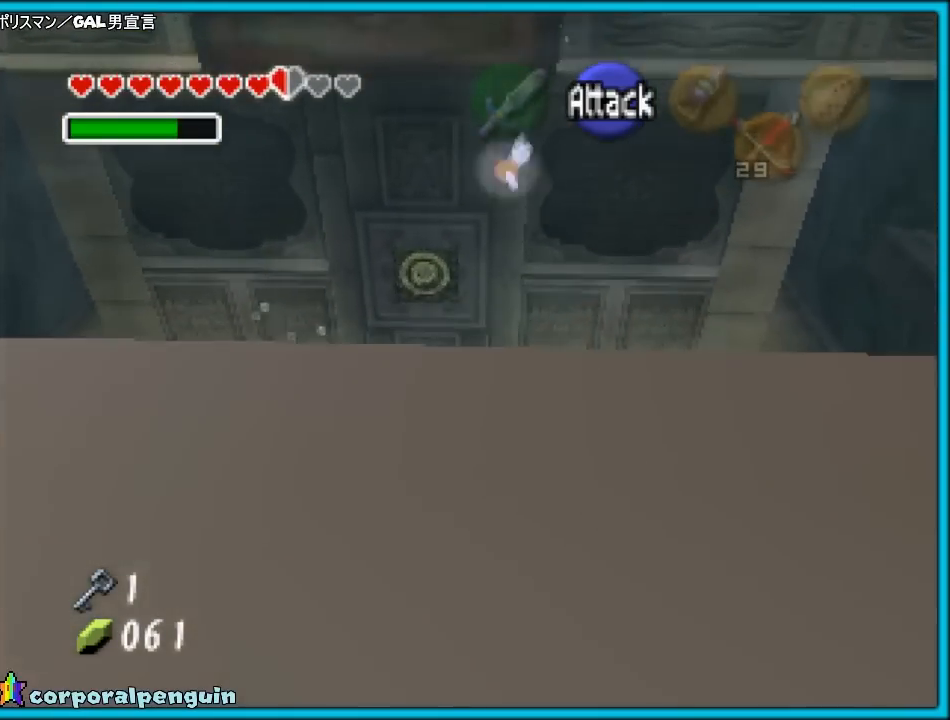
{"buttons": [], "left_stick": "up-right", "events": [[117, "B", "down"], [183, "B", "up"], [267, "B", "down"], [317, "B", "up"]]}
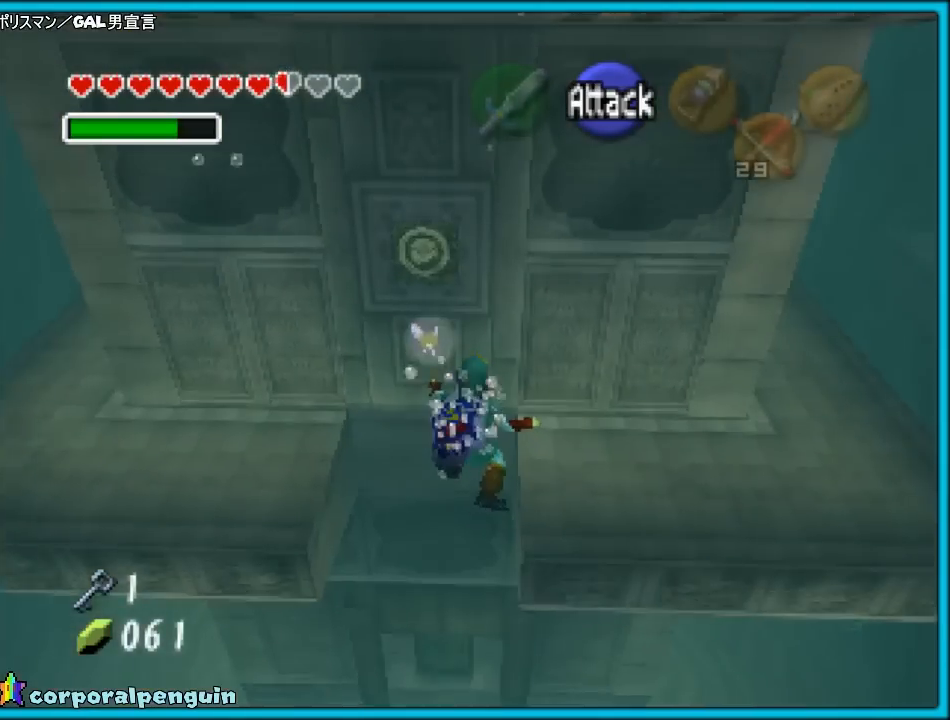
{"buttons": [], "left_stick": "up-right", "events": [[33, "B", "down"], [117, "B", "up"], [217, "B", "down"], [300, "B", "up"], [367, "B", "down"], [467, "B", "up"]]}
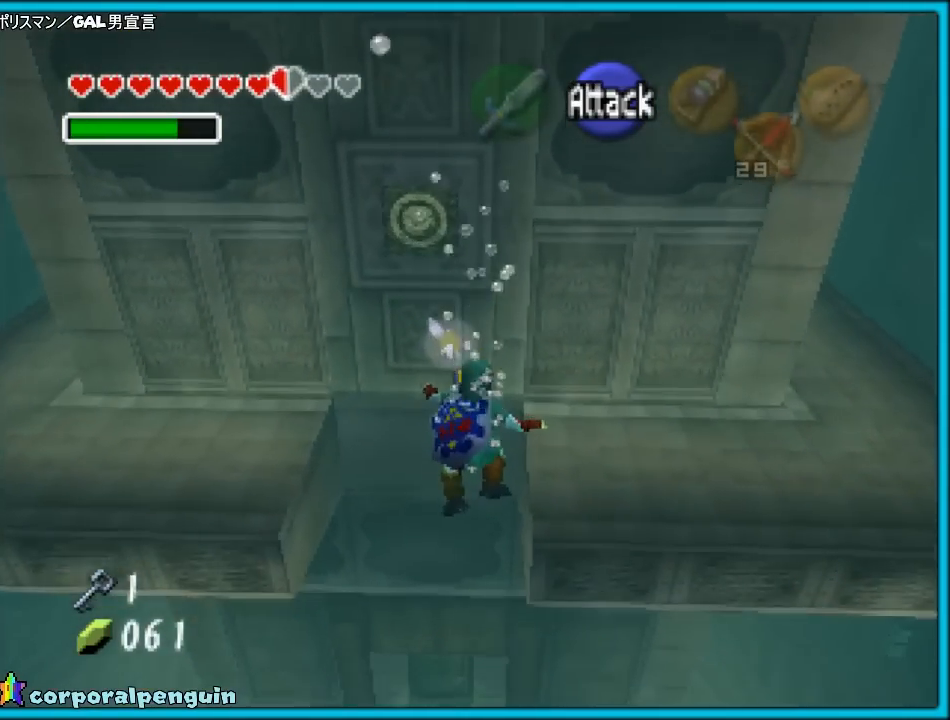
{"buttons": [], "left_stick": "up-right", "events": [[50, "B", "down"], [117, "B", "up"], [200, "B", "down"], [267, "B", "up"], [350, "B", "down"], [483, "B", "up"]]}
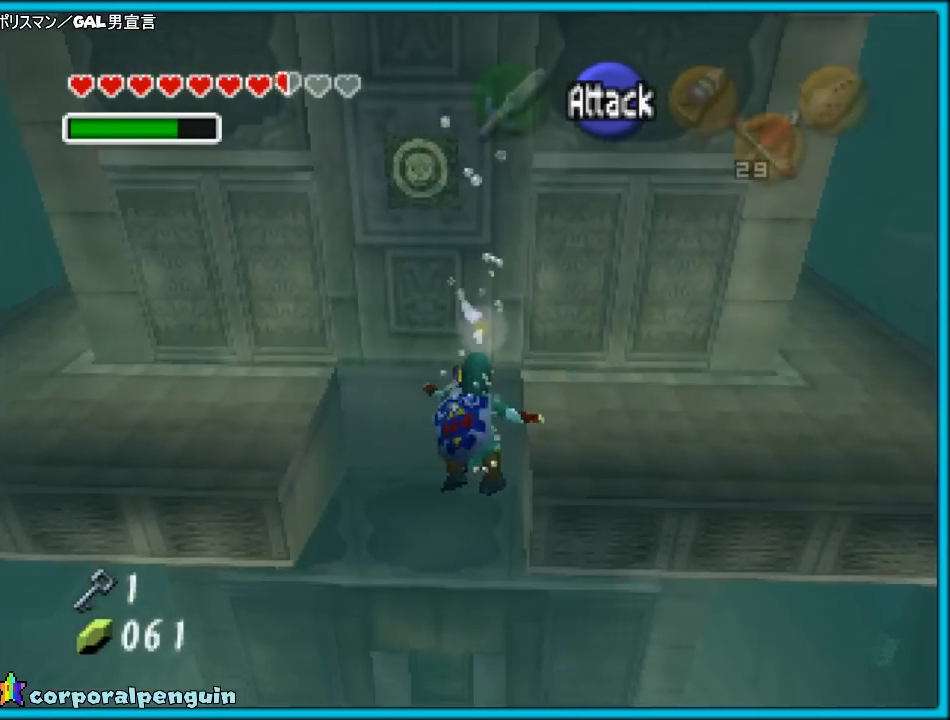
{"buttons": [], "left_stick": "center", "events": [[17, "B", "down"], [133, "B", "up"], [200, "left_stick", "center"], [233, "START", "down"], [383, "START", "up"]]}
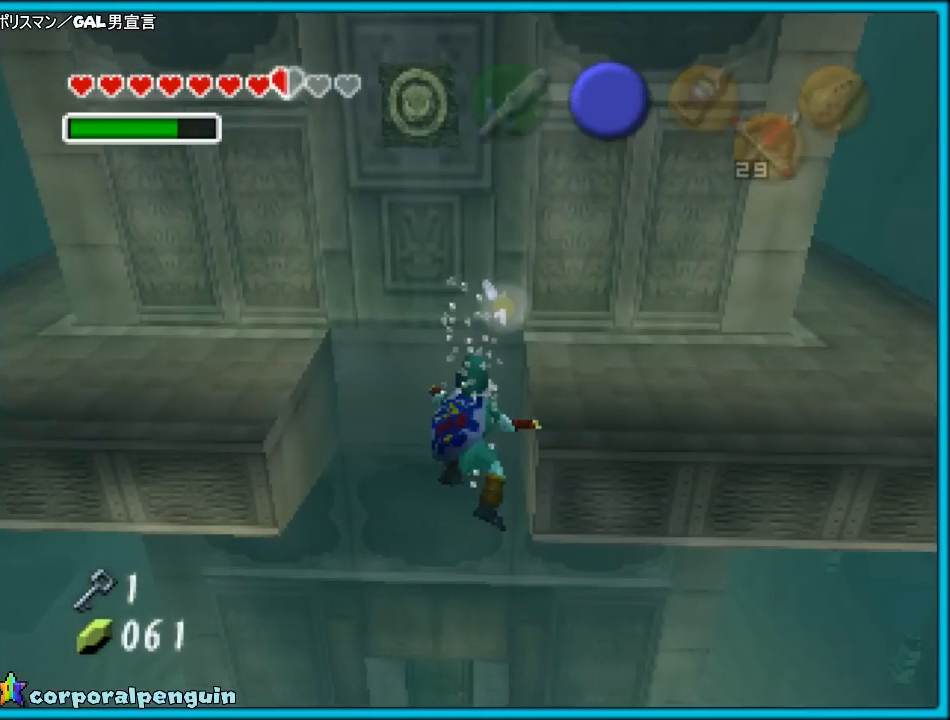
{"buttons": [], "left_stick": "center", "events": []}
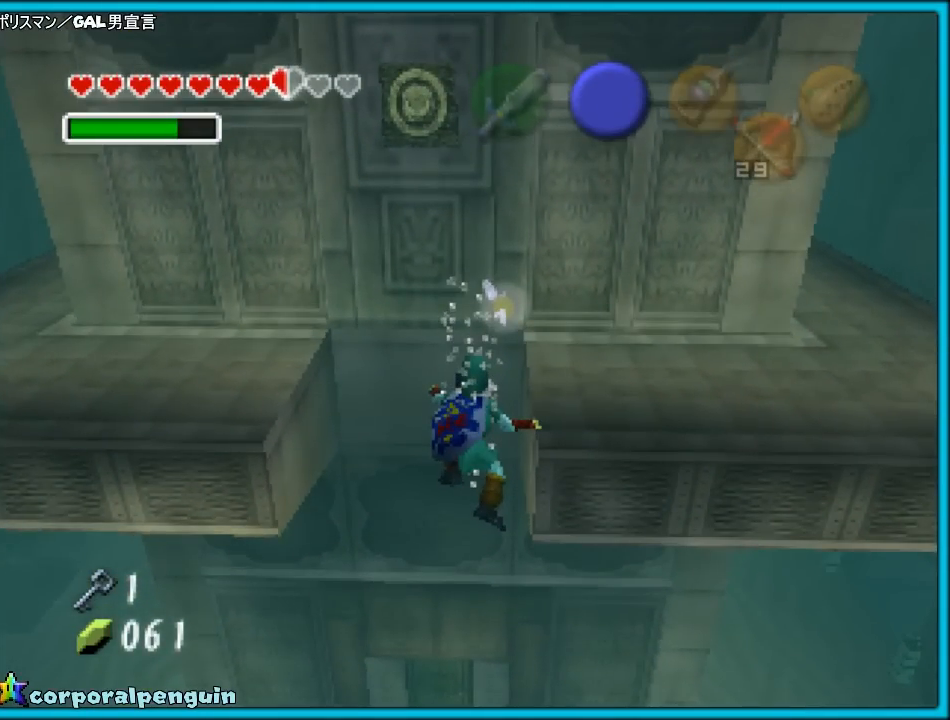
{"buttons": [], "left_stick": "center", "events": []}
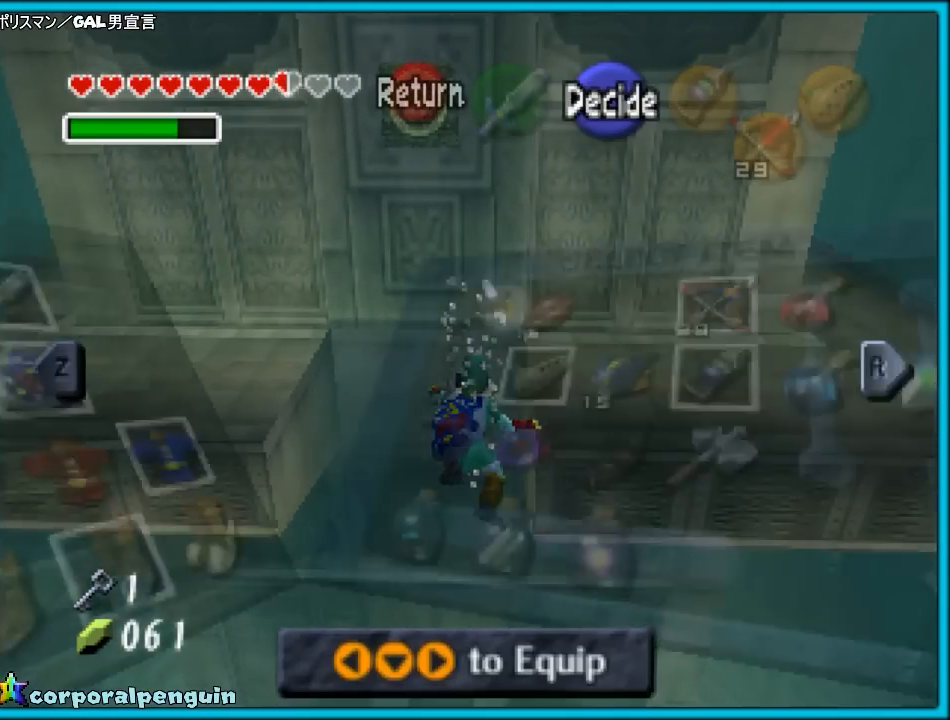
{"buttons": [], "left_stick": "center", "events": []}
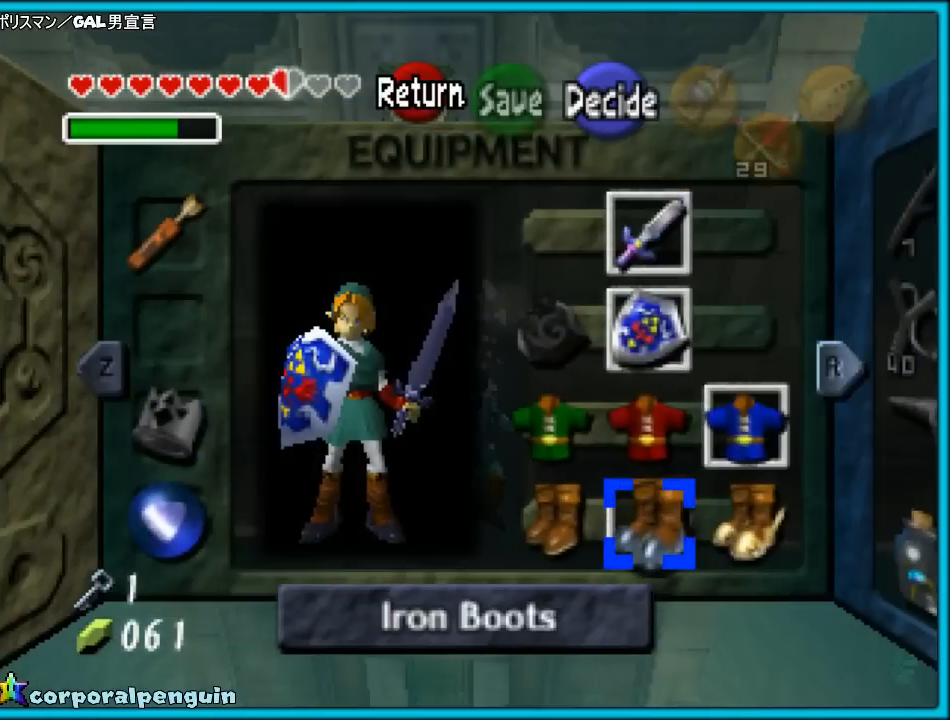
{"buttons": ["A"], "left_stick": "center", "events": [[200, "left_stick", "left"], [317, "left_stick", "center"], [450, "A", "down"]]}
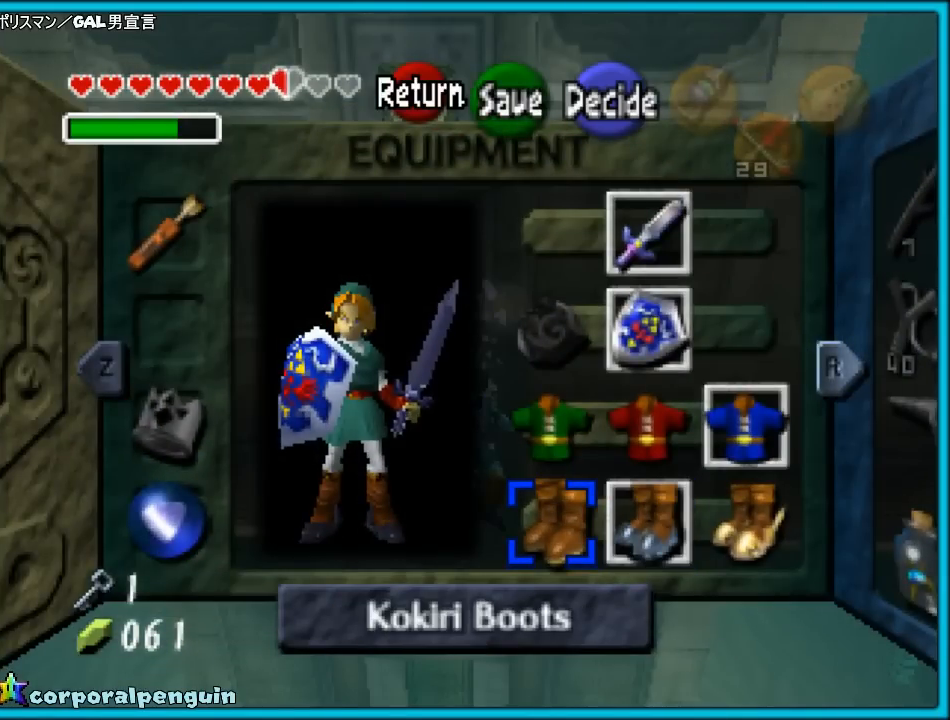
{"buttons": ["START"], "left_stick": "center", "events": [[67, "A", "up"], [500, "START", "down"]]}
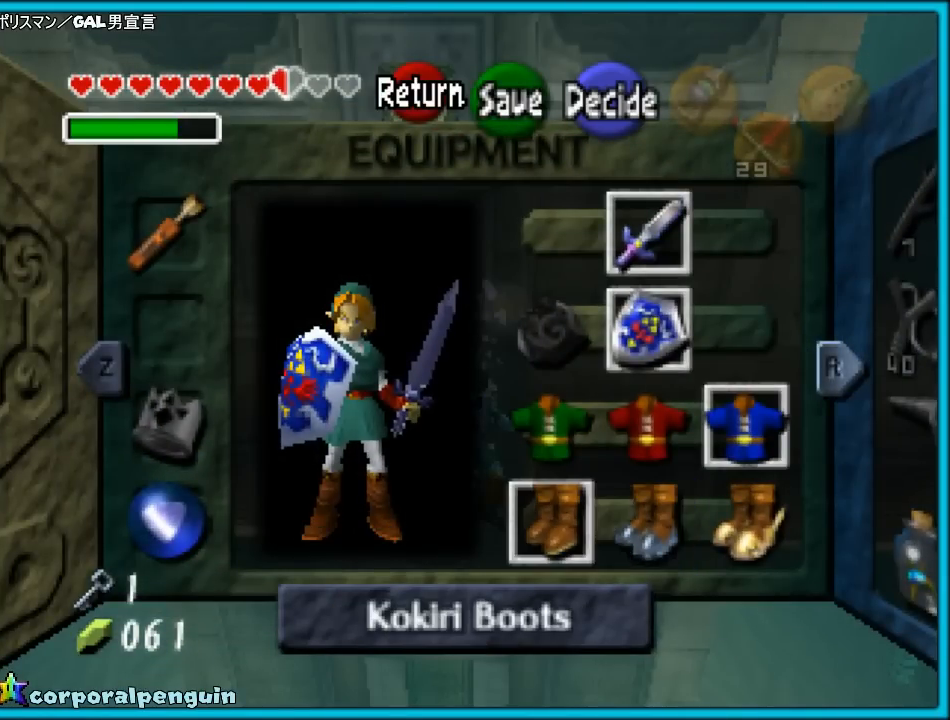
{"buttons": [], "left_stick": "center", "events": [[133, "START", "up"]]}
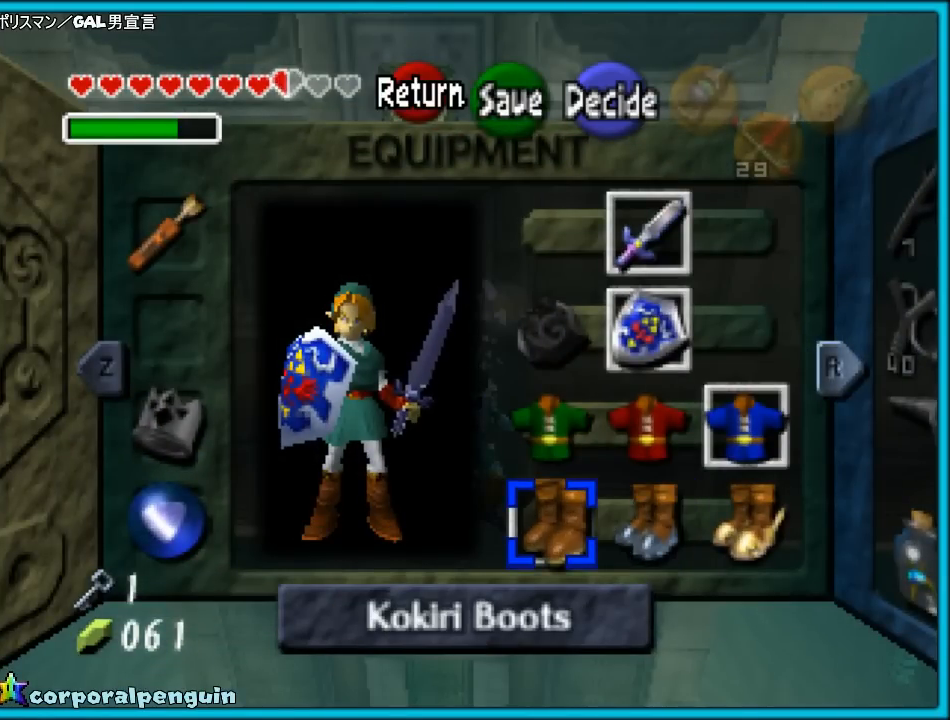
{"buttons": [], "left_stick": "center", "events": [[167, "START", "down"], [300, "START", "up"]]}
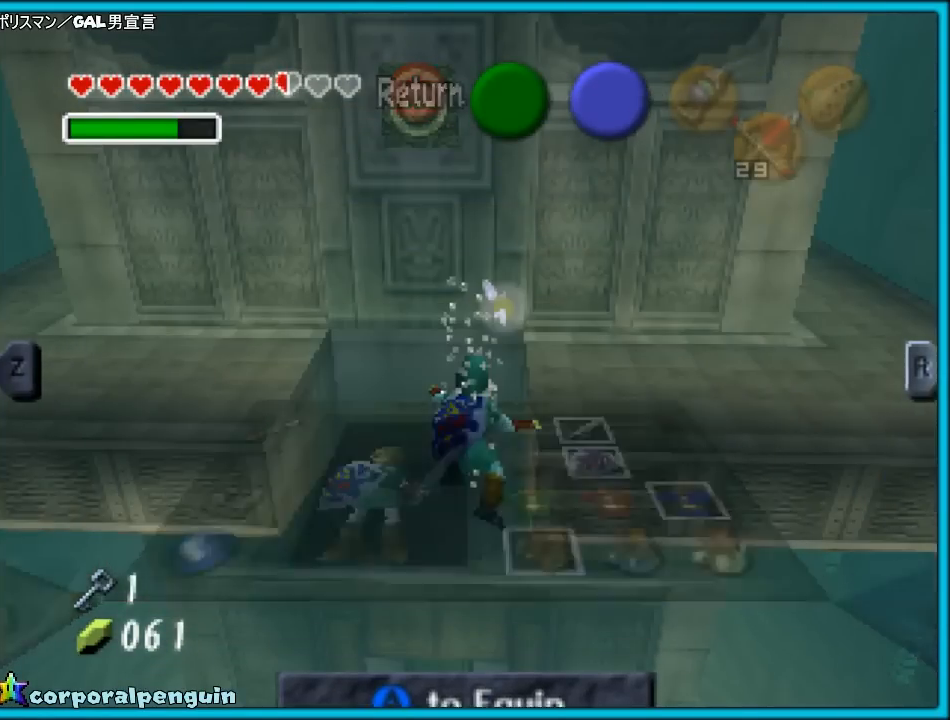
{"buttons": [], "left_stick": "up-right", "events": [[150, "left_stick", "up-right"]]}
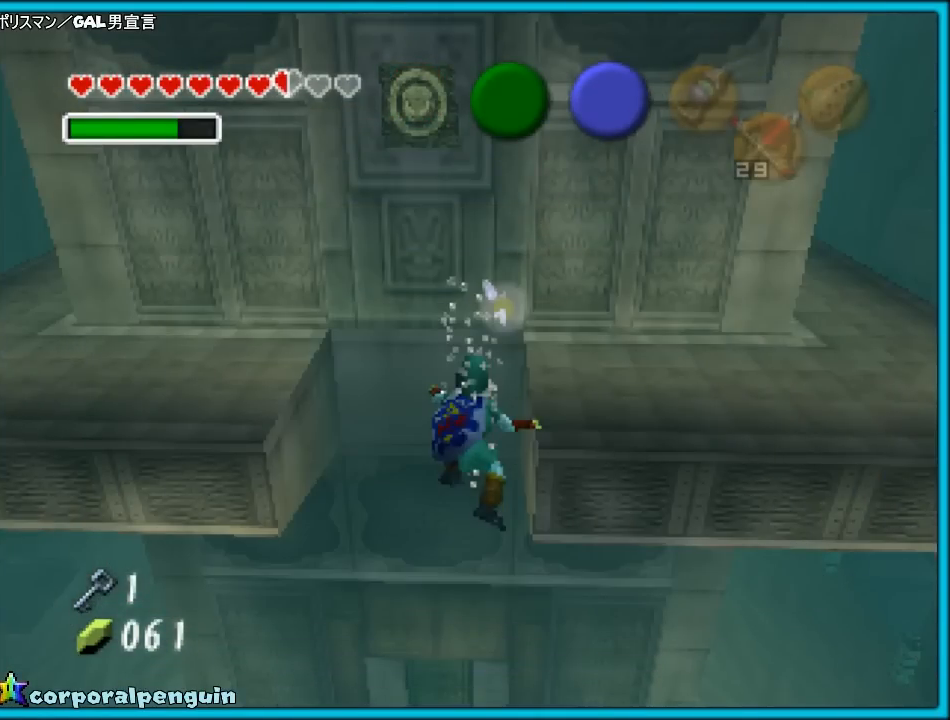
{"buttons": [], "left_stick": "up-right", "events": []}
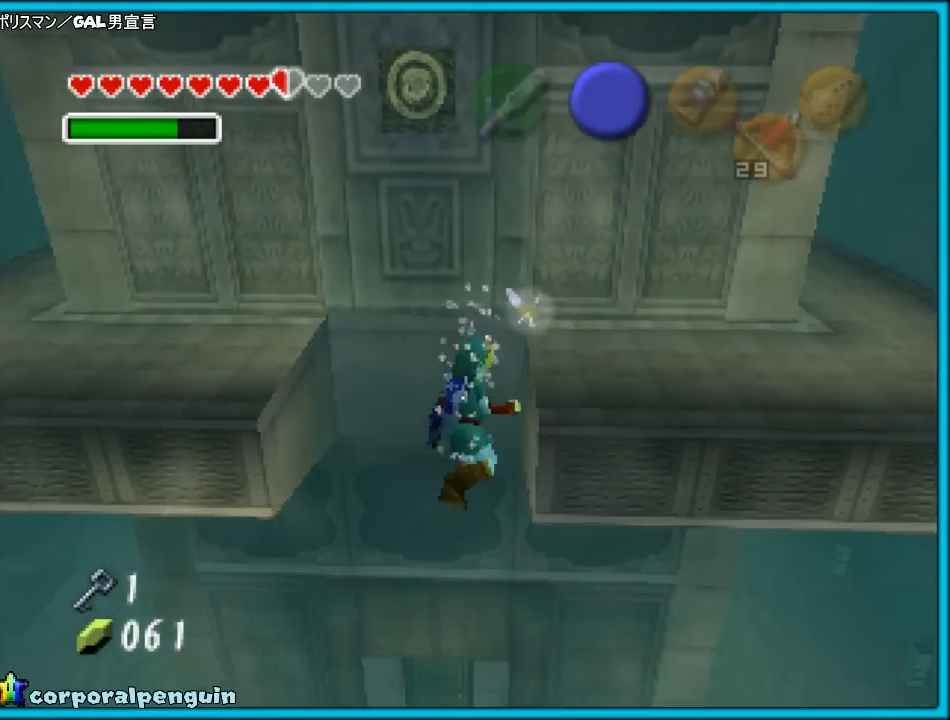
{"buttons": [], "left_stick": "up", "events": [[483, "left_stick", "up"]]}
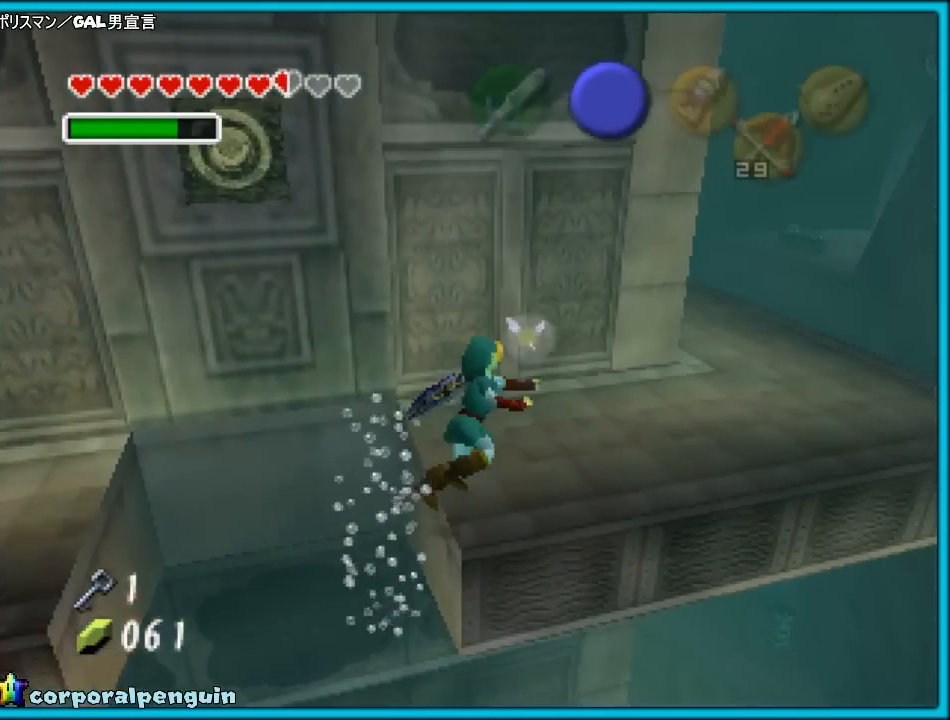
{"buttons": [], "left_stick": "center", "events": [[117, "START", "down"], [217, "START", "up"], [250, "left_stick", "center"]]}
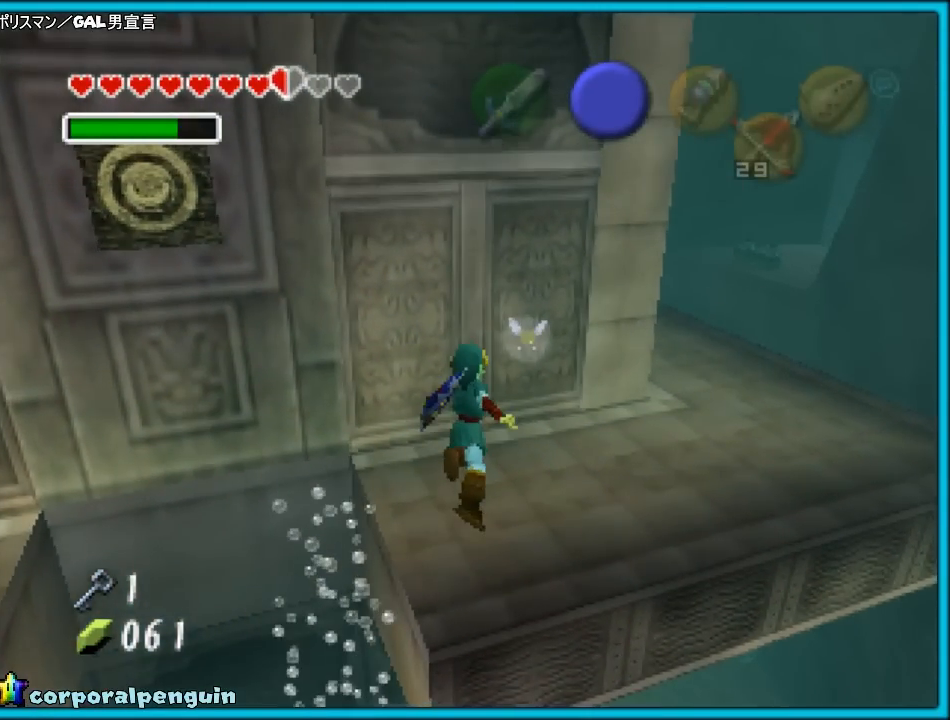
{"buttons": [], "left_stick": "center", "events": []}
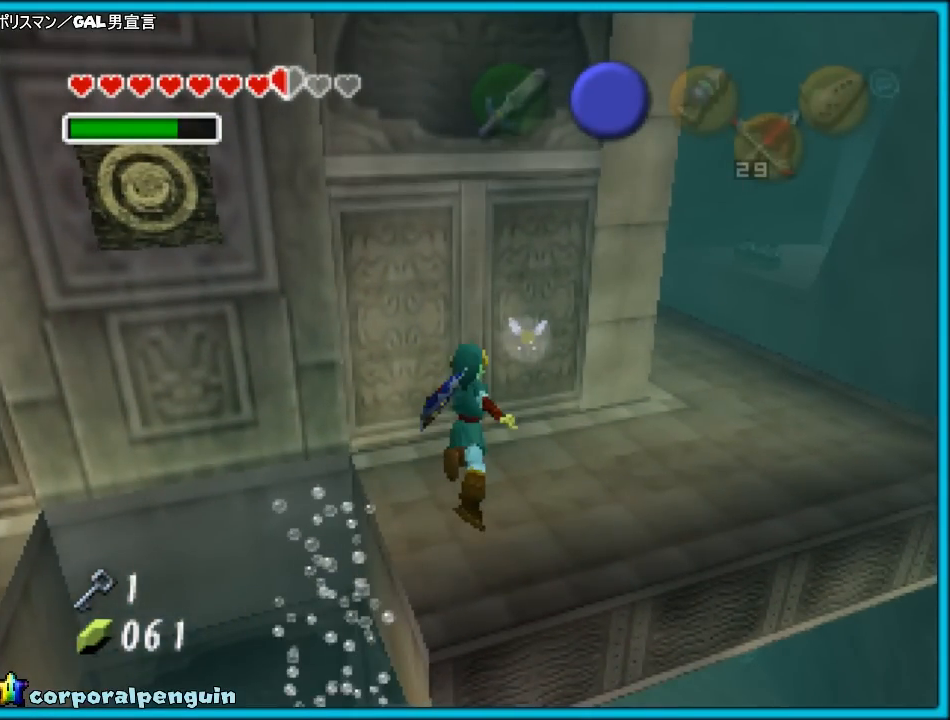
{"buttons": [], "left_stick": "center", "events": []}
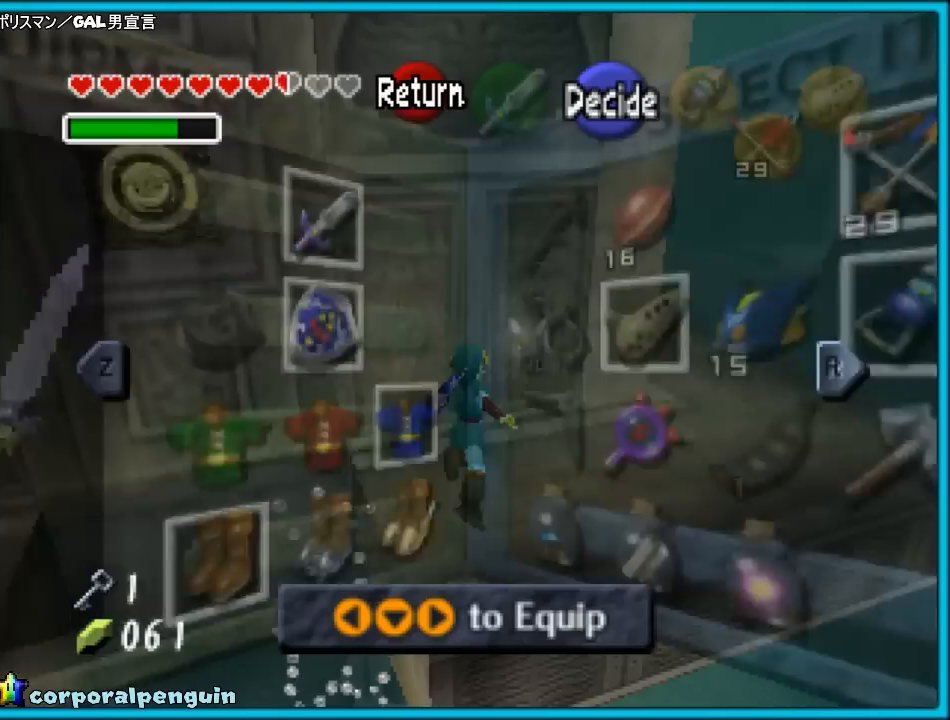
{"buttons": [], "left_stick": "right", "events": [[450, "left_stick", "right"]]}
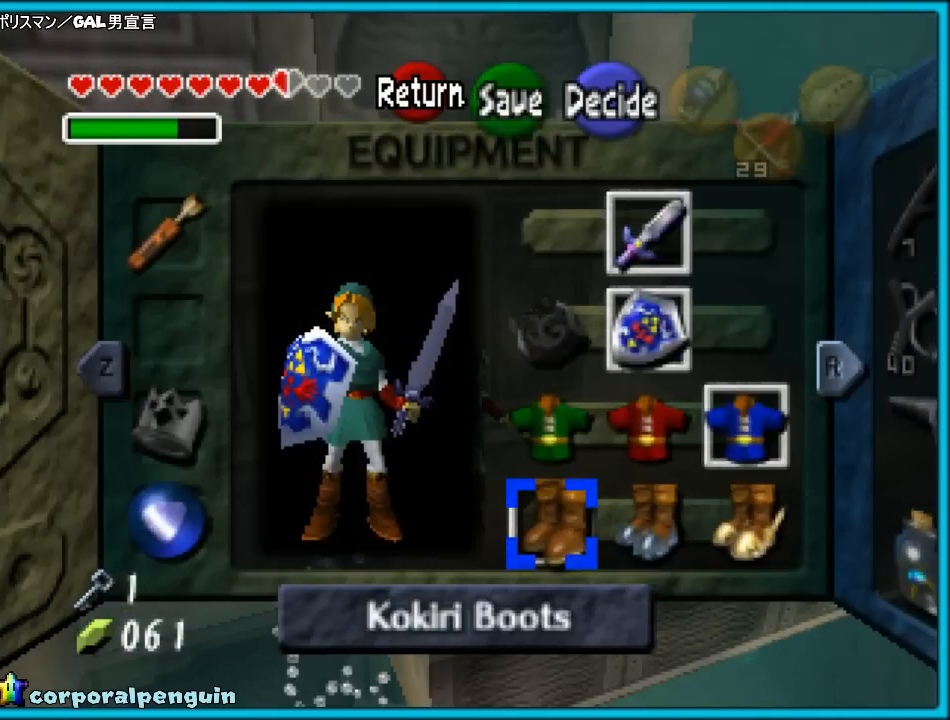
{"buttons": [], "left_stick": "center", "events": [[100, "left_stick", "center"], [250, "A", "down"], [367, "A", "up"]]}
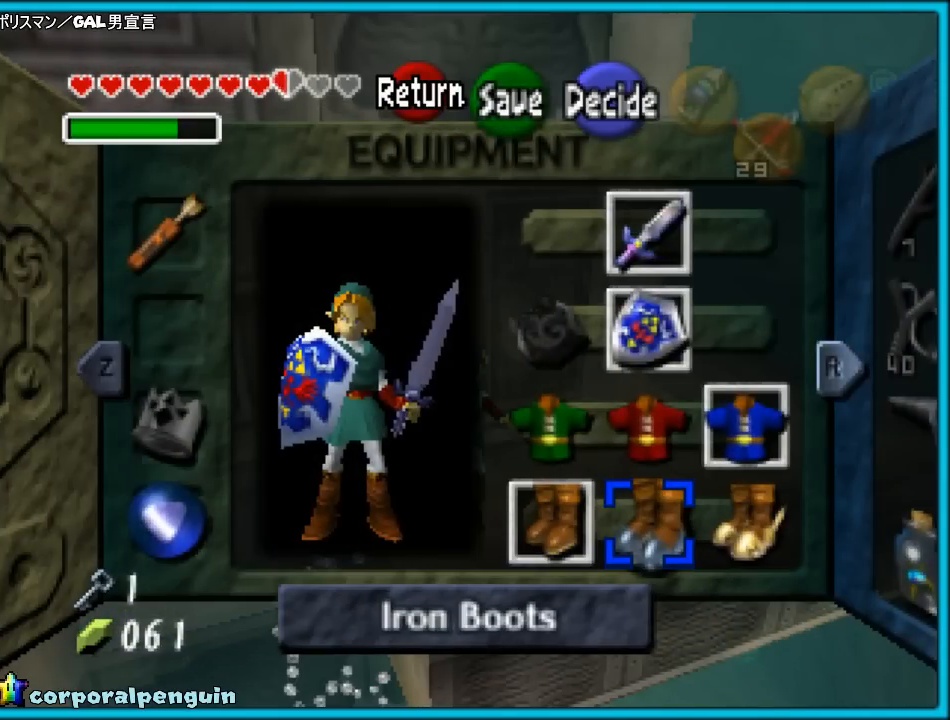
{"buttons": ["START"], "left_stick": "center", "events": [[500, "START", "down"]]}
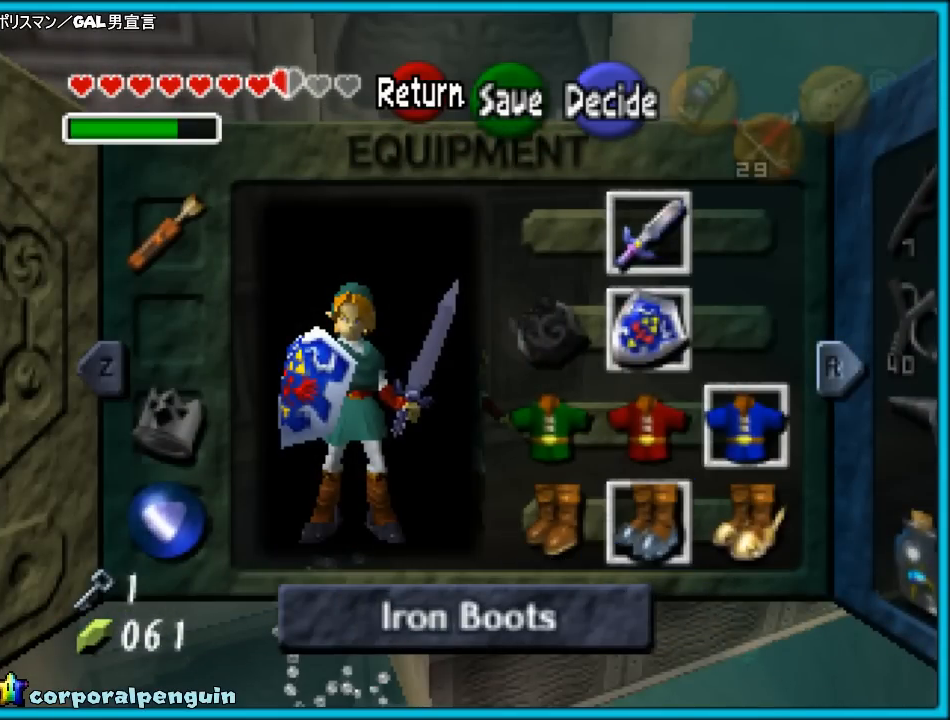
{"buttons": [], "left_stick": "center", "events": [[183, "START", "up"]]}
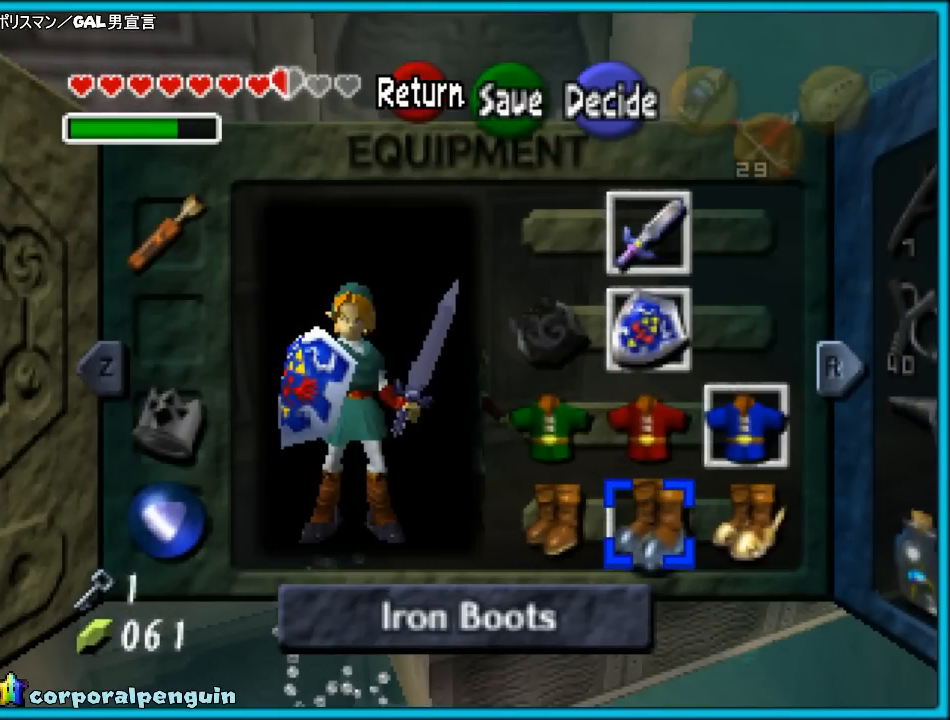
{"buttons": [], "left_stick": "center", "events": [[200, "START", "down"], [283, "START", "up"]]}
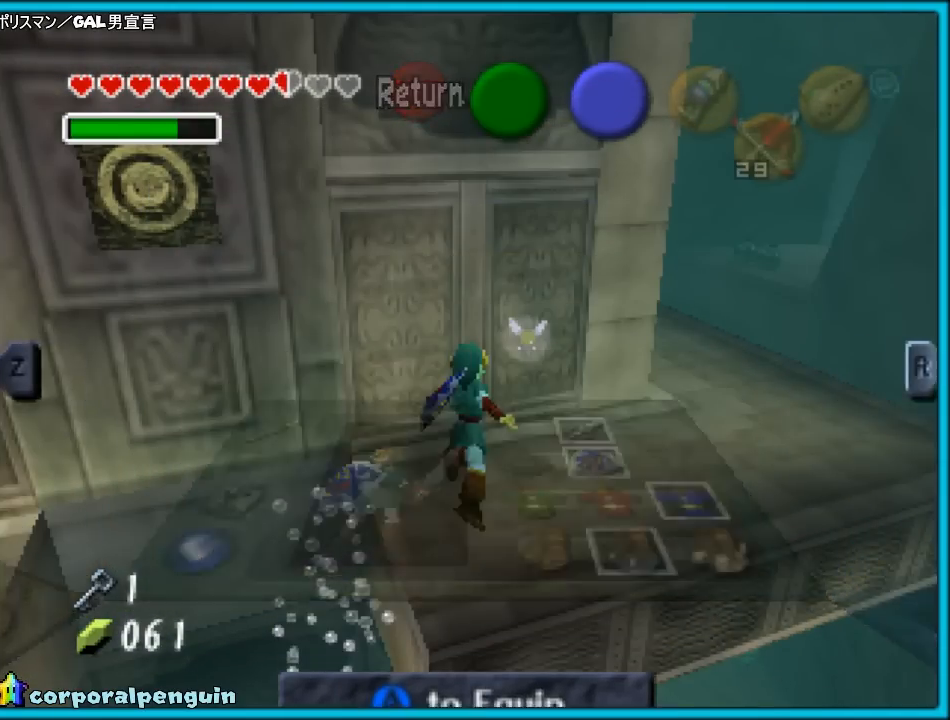
{"buttons": [], "left_stick": "center", "events": []}
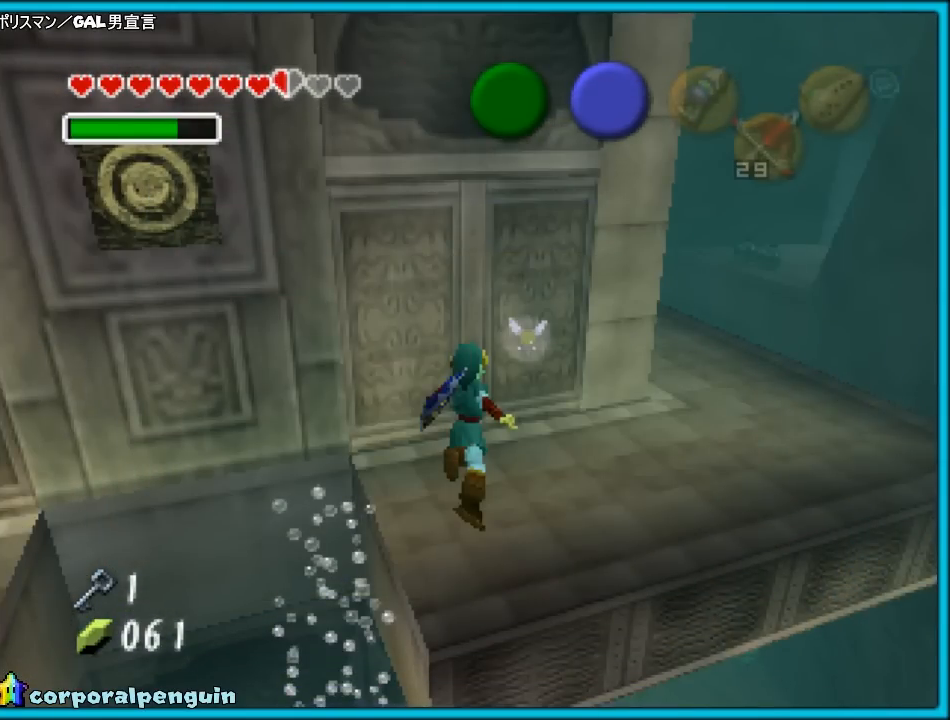
{"buttons": [], "left_stick": "center", "events": []}
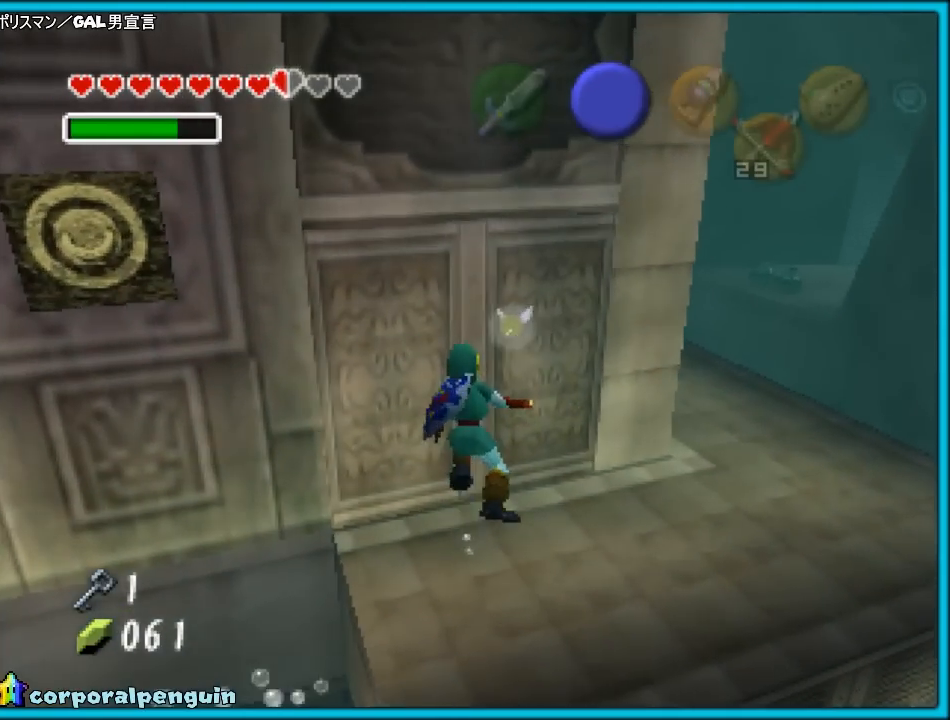
{"buttons": [], "left_stick": "center", "events": []}